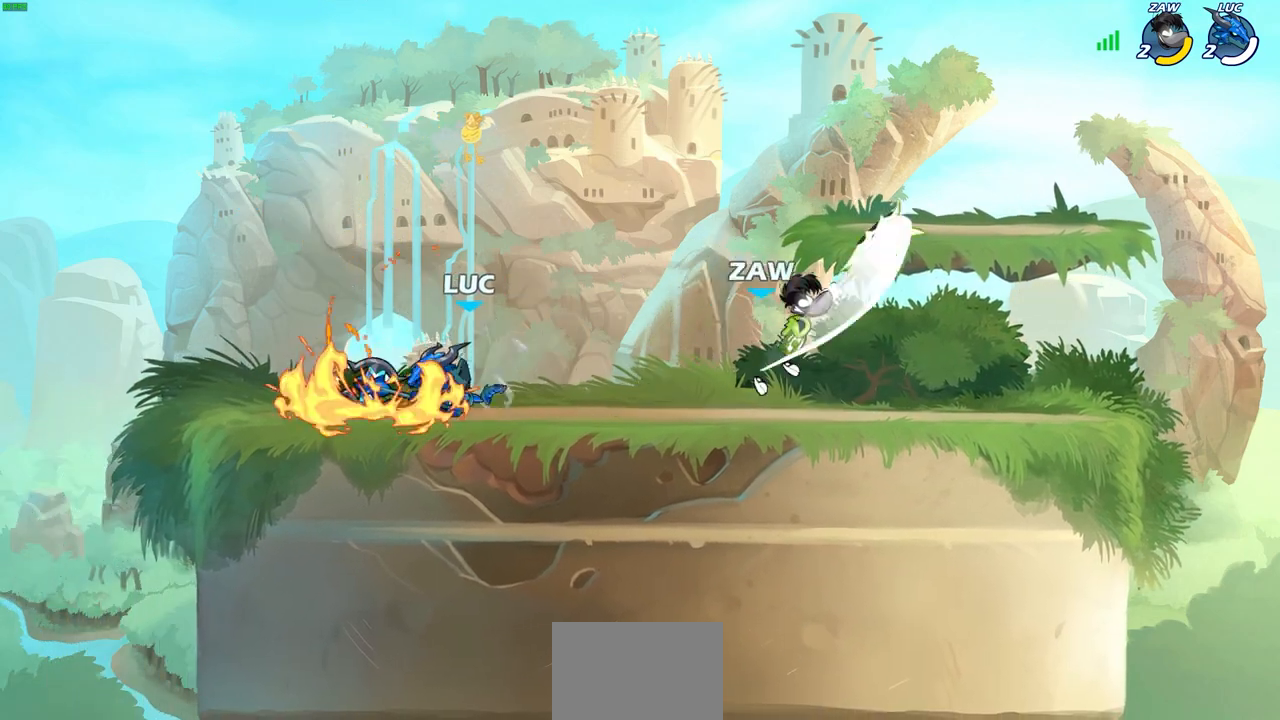
Gameplay with a controller (PlayStation layout); each line is a JSON object with the inputs held at the frame after it. "events" lists button and stick changes between this image and that frame as [ms after this image, input, new state], when the widget could be followed in between.
{"buttons": [], "left_stick": "center", "right_stick": "center", "events": [[400, "left_stick", "right"], [500, "left_stick", "center"]]}
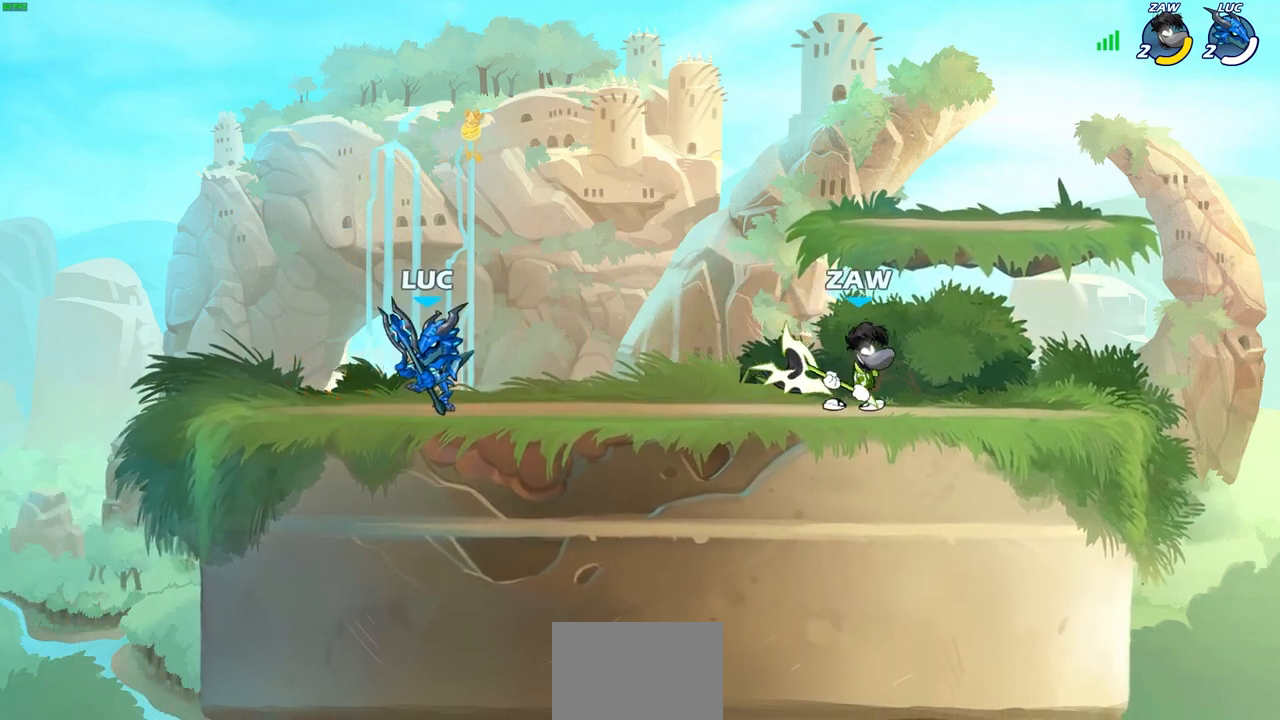
{"buttons": ["R1", "R2"], "left_stick": "right", "right_stick": "center", "events": [[17, "left_stick", "right"], [33, "left_stick", "up-left"], [267, "left_stick", "right"], [433, "R1", "down"], [433, "R2", "down"]]}
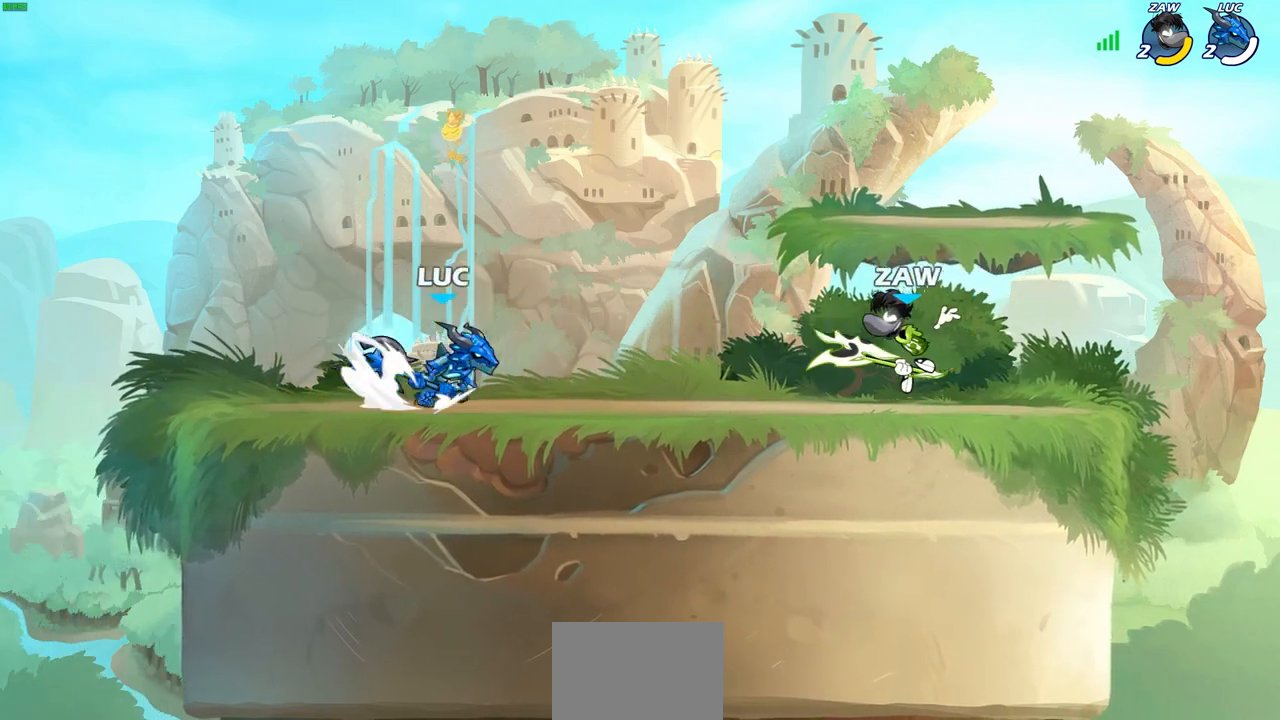
{"buttons": [], "left_stick": "center", "right_stick": "center", "events": [[67, "R1", "up"], [67, "R2", "up"], [67, "SQUARE", "down"], [83, "right_stick", "down"], [150, "SQUARE", "up"], [167, "right_stick", "center"], [217, "left_stick", "center"]]}
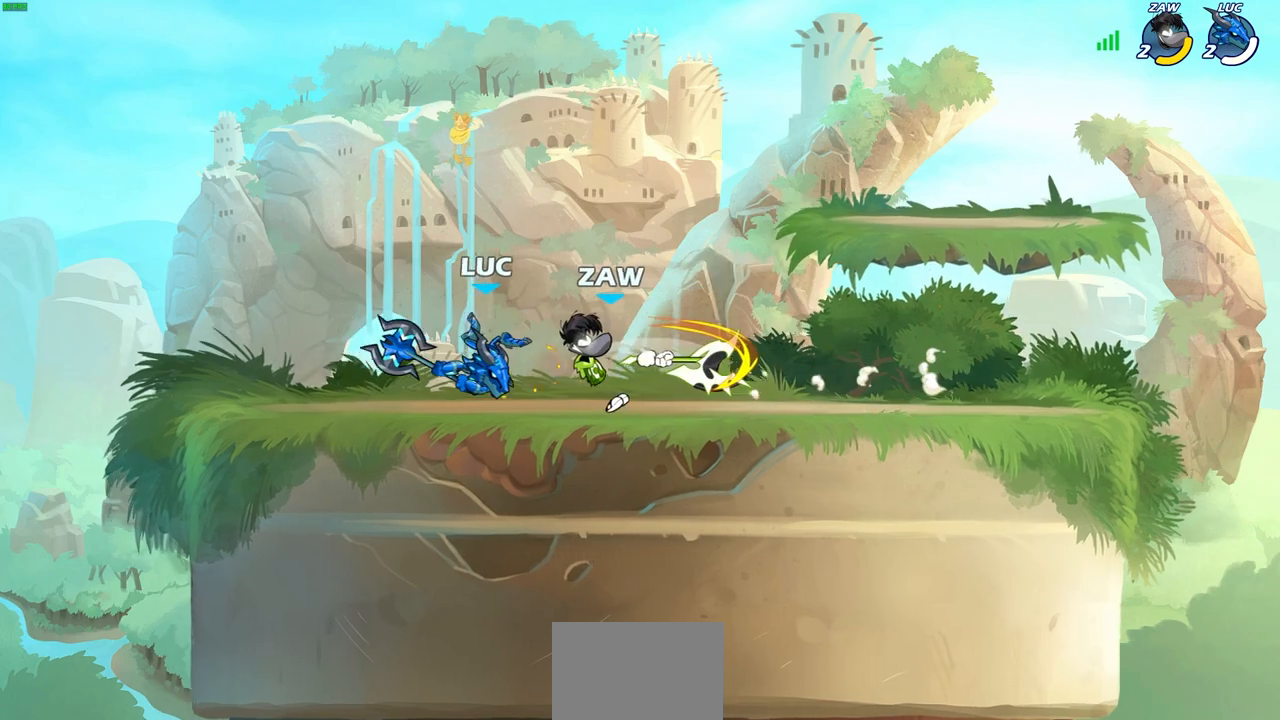
{"buttons": [], "left_stick": "center", "right_stick": "center", "events": []}
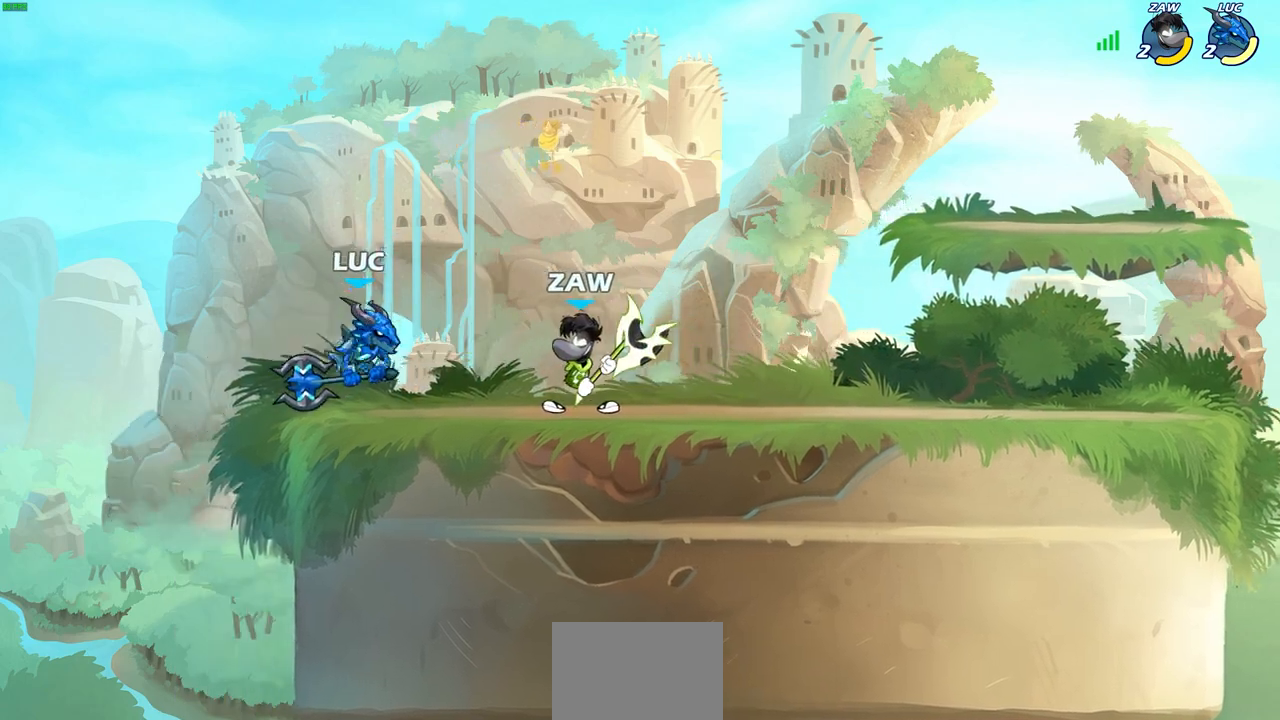
{"buttons": ["SQUARE"], "left_stick": "center", "right_stick": "center", "events": [[17, "R1", "down"], [17, "R2", "down"], [67, "SQUARE", "down"], [167, "R1", "up"], [167, "R2", "up"], [167, "SQUARE", "up"], [233, "SQUARE", "down"], [317, "SQUARE", "up"], [400, "SQUARE", "down"]]}
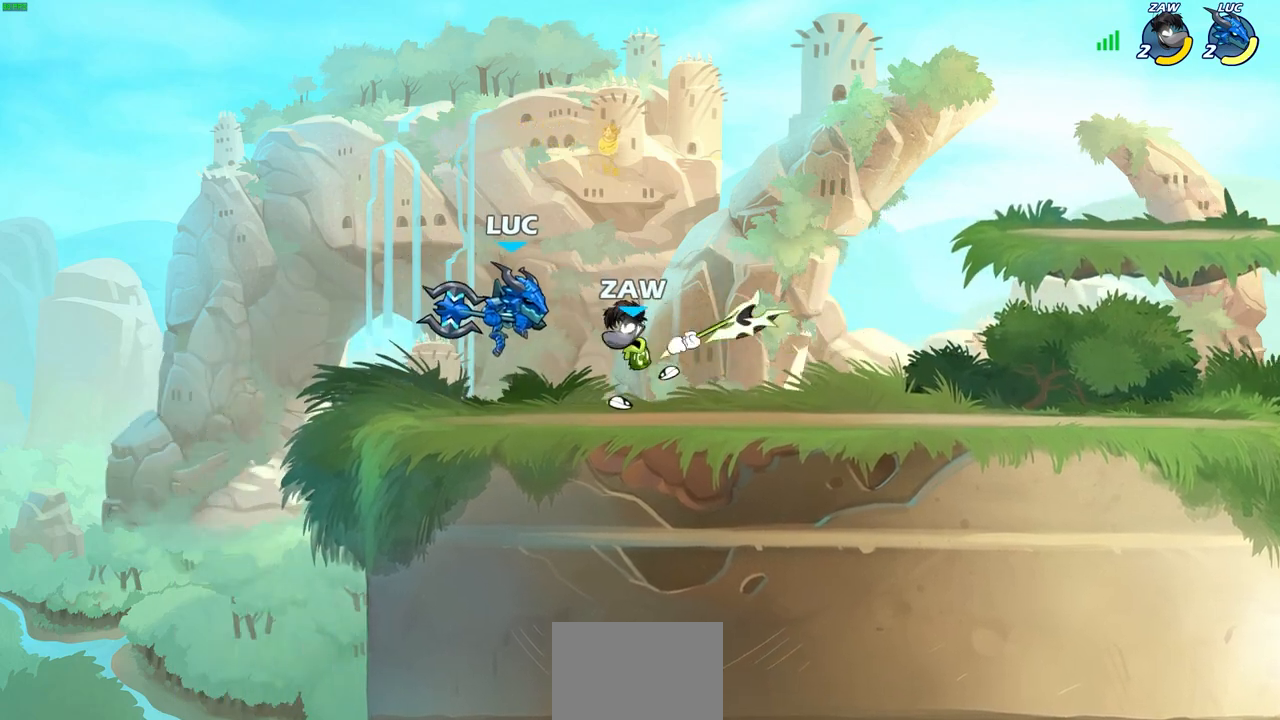
{"buttons": [], "left_stick": "up", "right_stick": "center", "events": [[17, "SQUARE", "up"], [500, "left_stick", "up"]]}
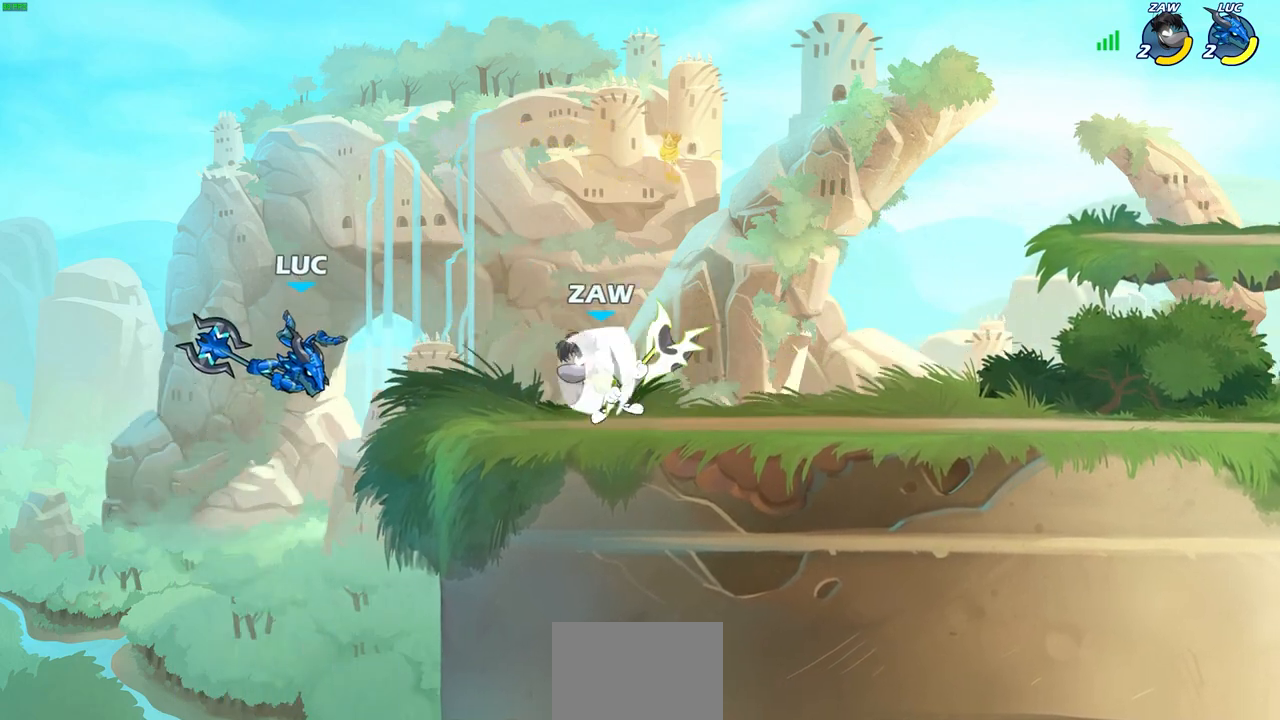
{"buttons": [], "left_stick": "up-left", "right_stick": "center", "events": [[167, "R1", "down"], [167, "R2", "down"], [433, "R1", "up"], [483, "left_stick", "up-left"], [500, "R2", "up"]]}
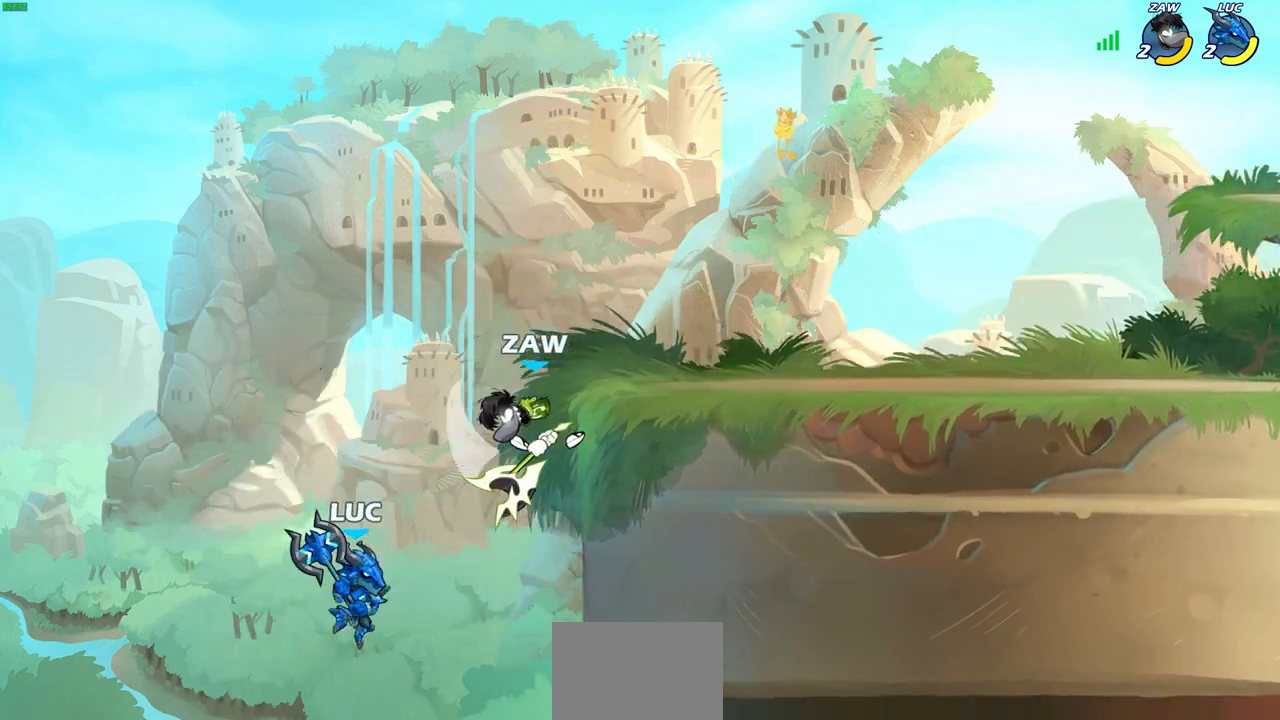
{"buttons": [], "left_stick": "right", "right_stick": "center", "events": [[17, "left_stick", "up"], [33, "left_stick", "down-left"], [167, "left_stick", "right"], [200, "CROSS", "down"], [300, "SQUARE", "down"], [317, "CROSS", "up"], [317, "right_stick", "down-left"], [383, "SQUARE", "up"], [383, "right_stick", "center"]]}
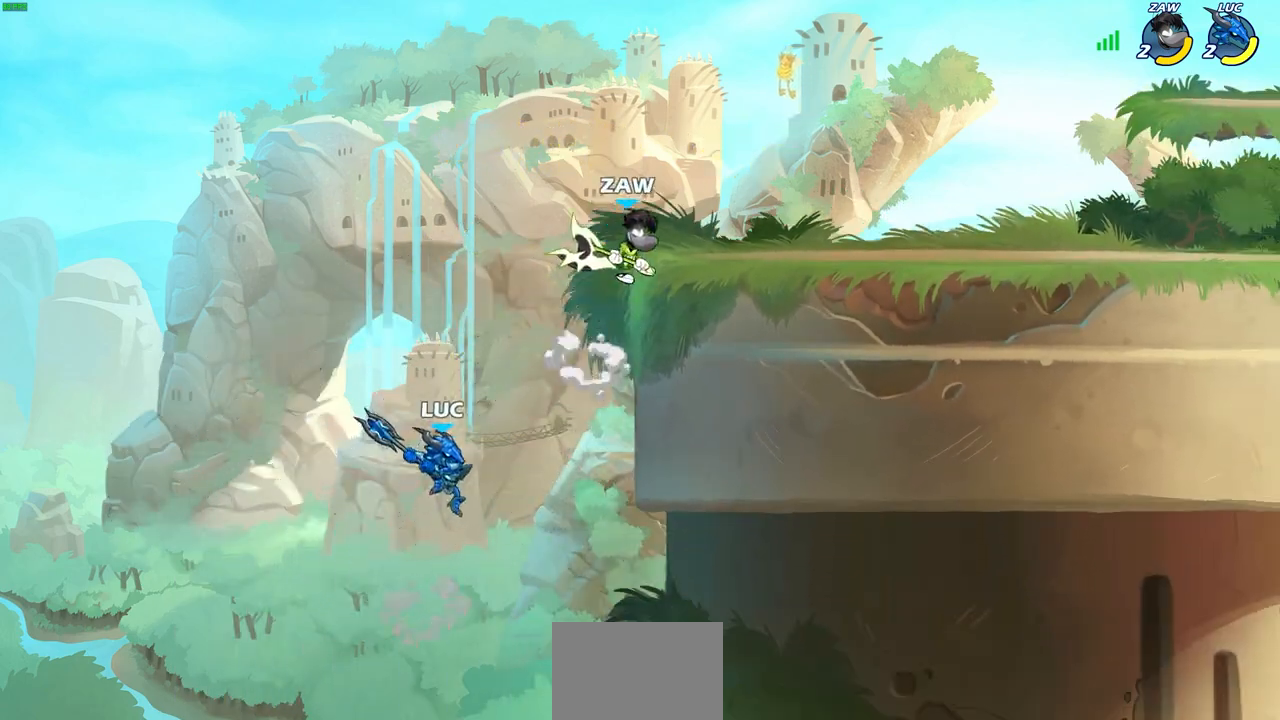
{"buttons": [], "left_stick": "right", "right_stick": "center", "events": [[150, "left_stick", "center"], [417, "left_stick", "right"]]}
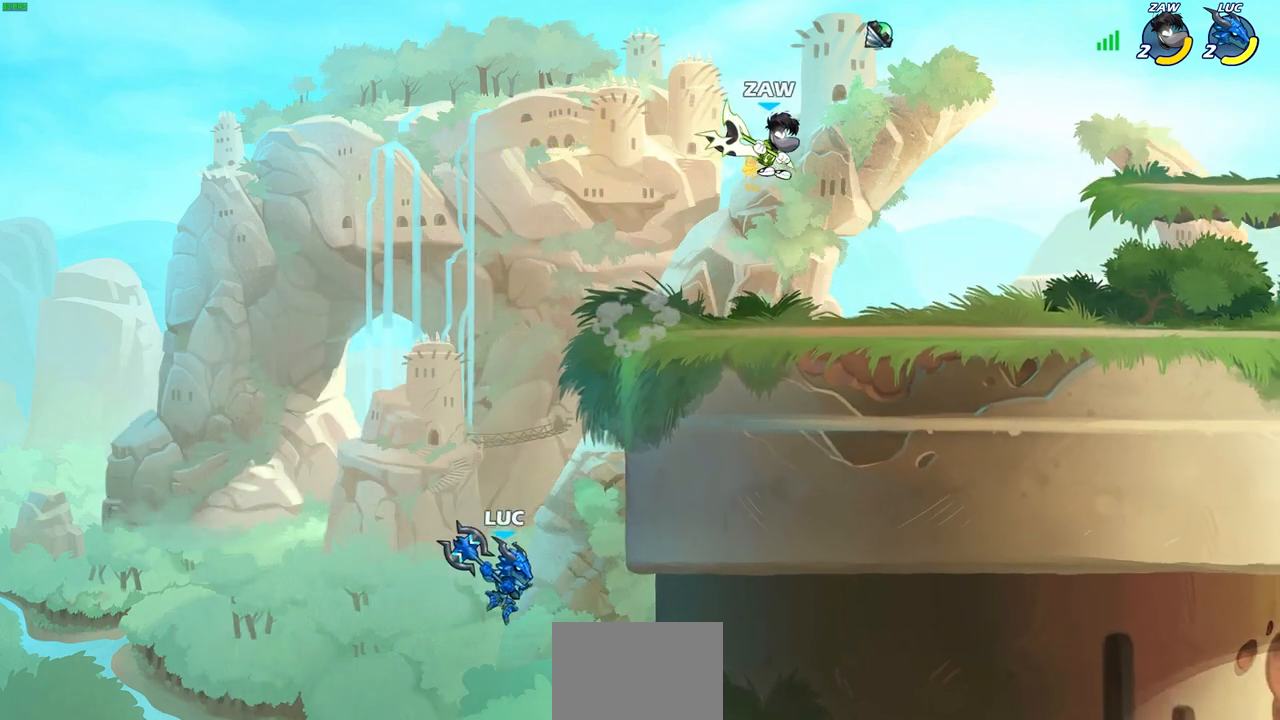
{"buttons": [], "left_stick": "right", "right_stick": "center", "events": [[83, "CROSS", "down"], [283, "CROSS", "up"], [433, "CROSS", "down"], [500, "CROSS", "up"]]}
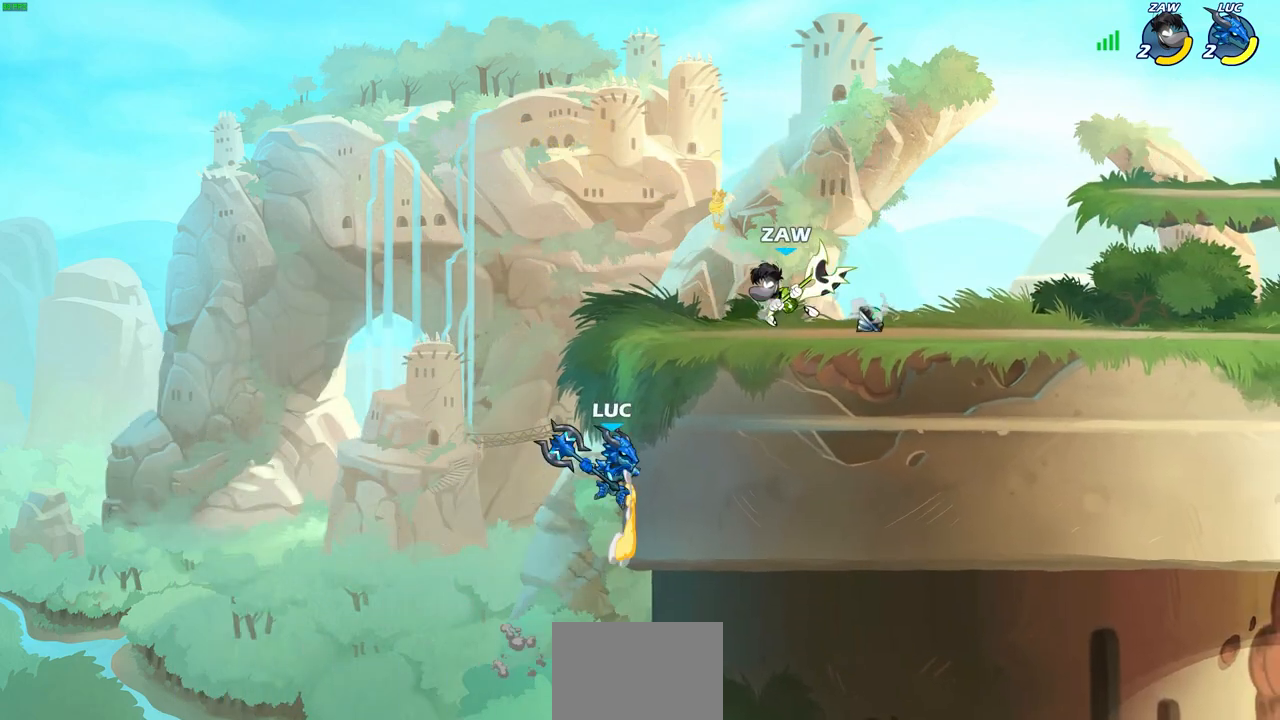
{"buttons": [], "left_stick": "up-right", "right_stick": "center", "events": [[17, "CIRCLE", "down"], [83, "left_stick", "up-right"], [117, "CIRCLE", "up"]]}
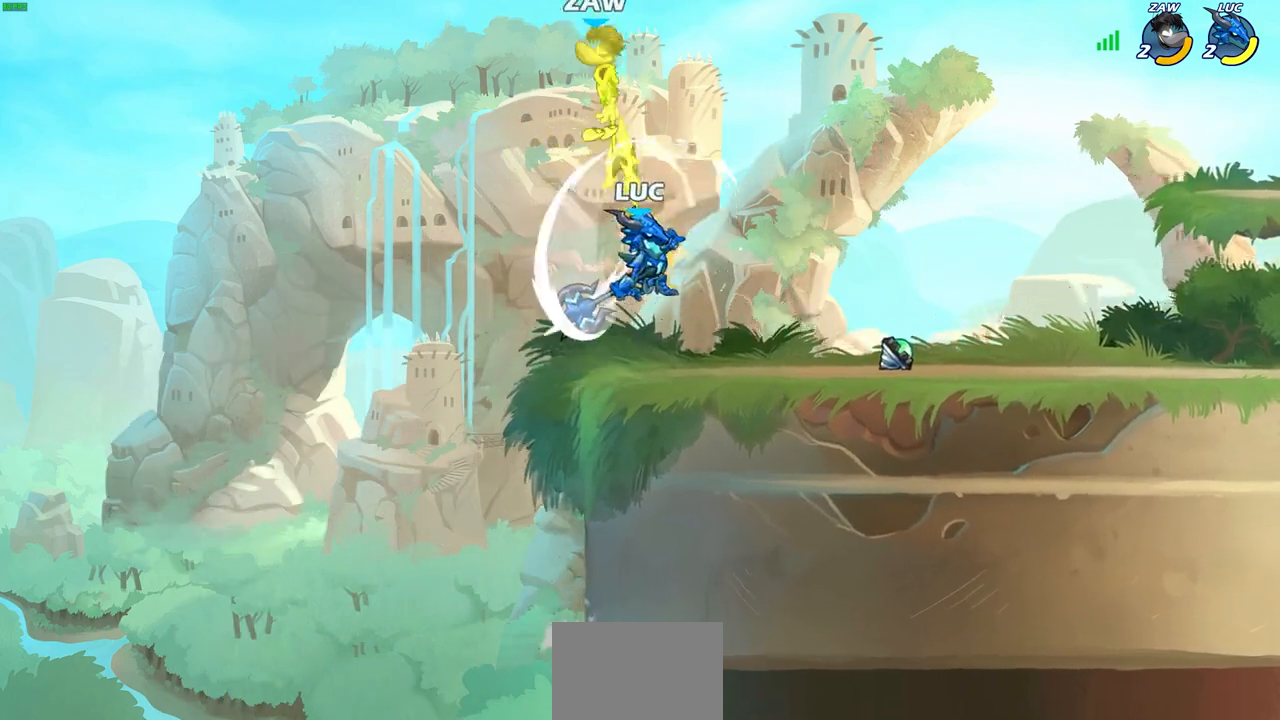
{"buttons": ["SQUARE"], "left_stick": "center", "right_stick": "down-left", "events": [[183, "left_stick", "center"], [400, "CROSS", "down"], [450, "SQUARE", "down"], [483, "right_stick", "down-left"], [500, "CROSS", "up"]]}
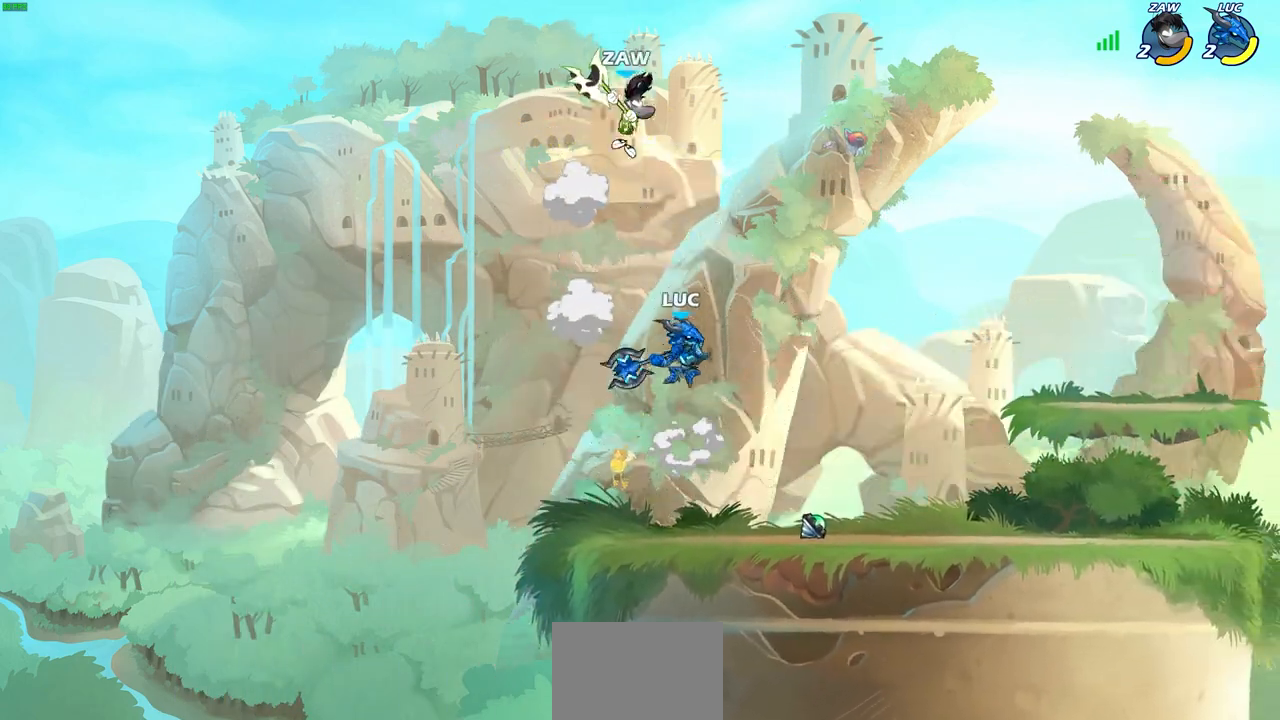
{"buttons": [], "left_stick": "up-right", "right_stick": "center", "events": [[50, "SQUARE", "up"], [50, "right_stick", "center"], [117, "left_stick", "left"], [167, "left_stick", "up-left"], [367, "left_stick", "up-right"]]}
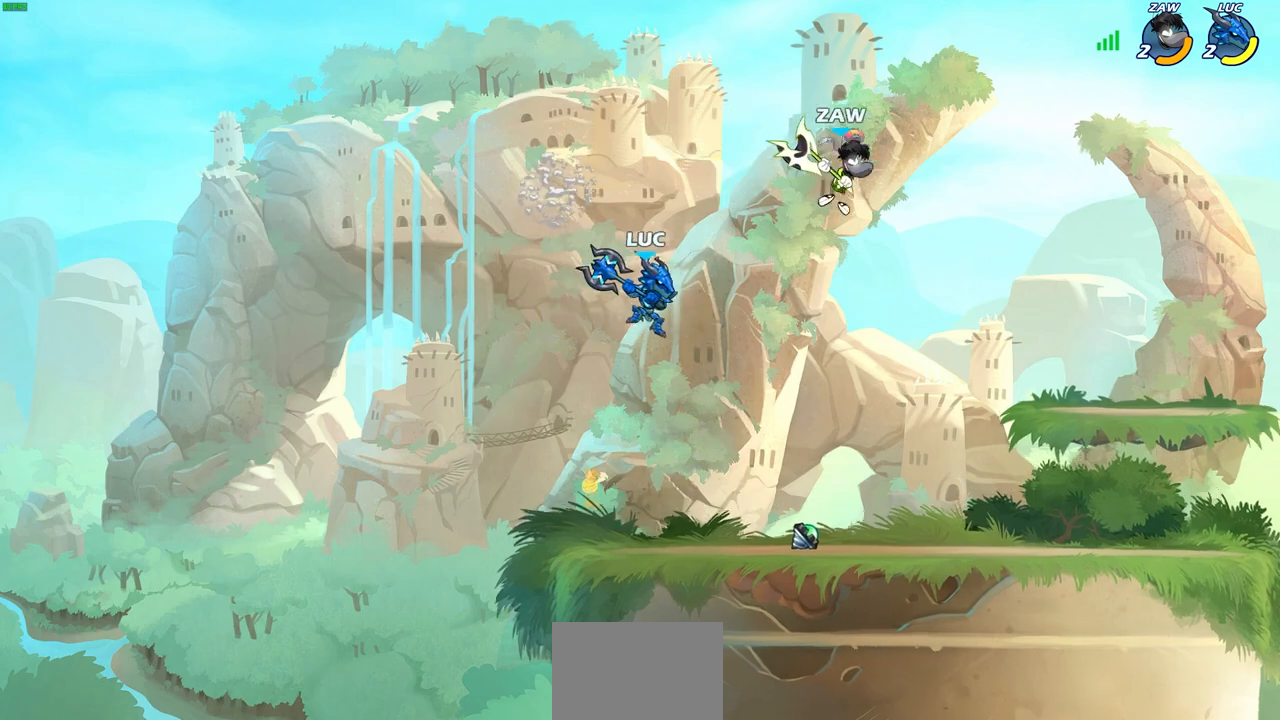
{"buttons": [], "left_stick": "down", "right_stick": "center", "events": [[50, "left_stick", "down-right"], [133, "left_stick", "down"]]}
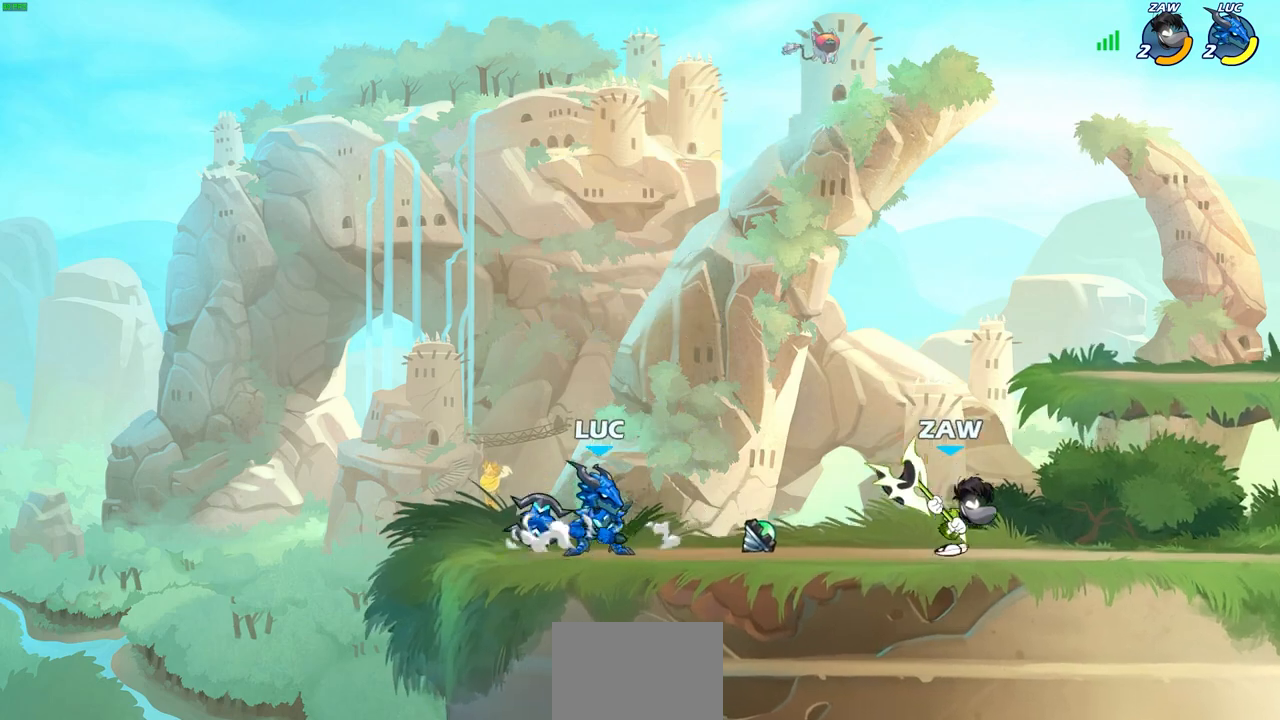
{"buttons": [], "left_stick": "center", "right_stick": "center", "events": [[100, "left_stick", "right"], [200, "R1", "down"], [200, "R2", "down"], [233, "SQUARE", "down"], [333, "R1", "up"], [350, "R2", "up"], [367, "SQUARE", "up"], [433, "left_stick", "center"]]}
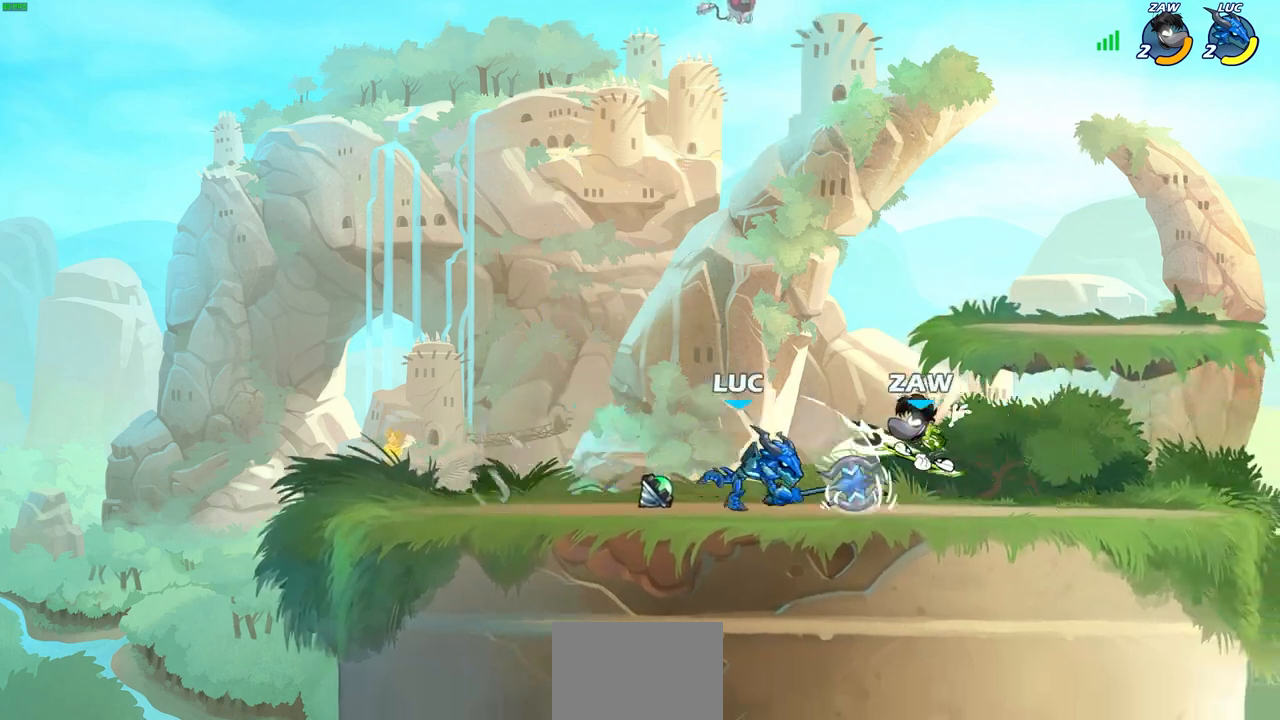
{"buttons": [], "left_stick": "right", "right_stick": "center", "events": [[250, "CROSS", "down"], [300, "SQUARE", "down"], [333, "right_stick", "down-left"], [350, "CROSS", "up"], [367, "SQUARE", "up"], [383, "right_stick", "center"], [467, "left_stick", "right"]]}
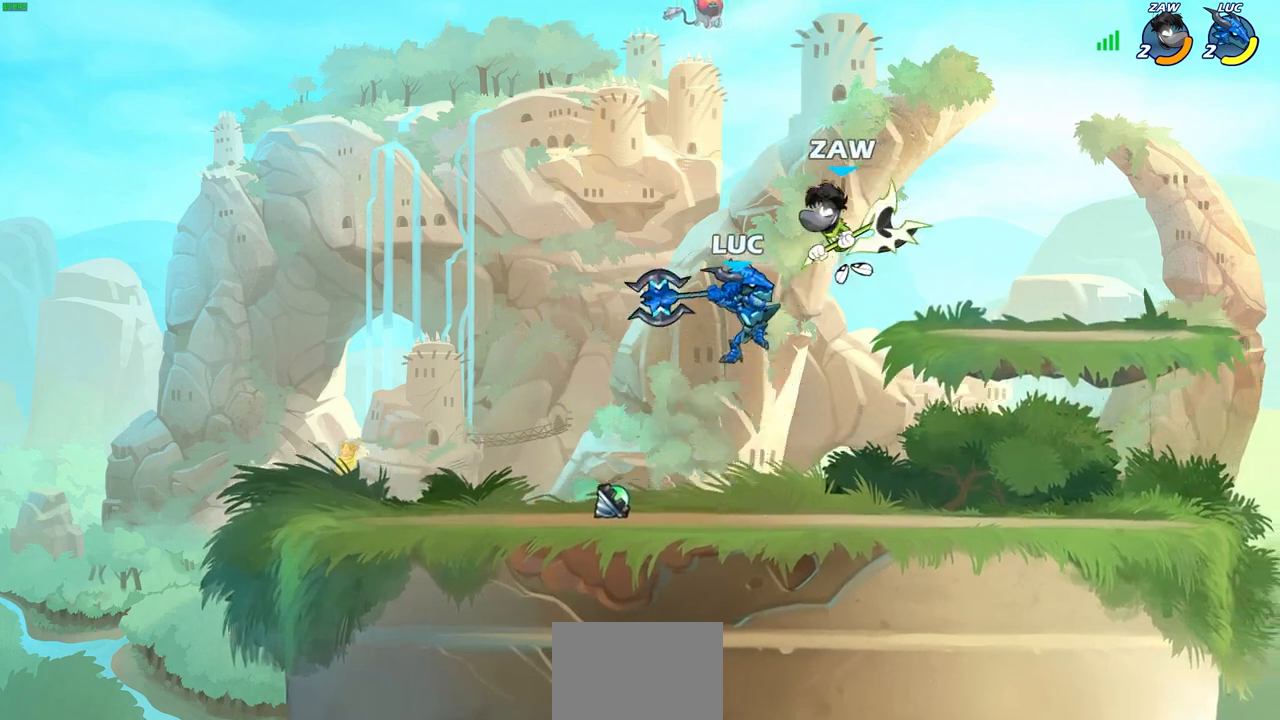
{"buttons": [], "left_stick": "down-left", "right_stick": "center", "events": [[283, "left_stick", "center"], [400, "left_stick", "left"], [467, "left_stick", "down-left"]]}
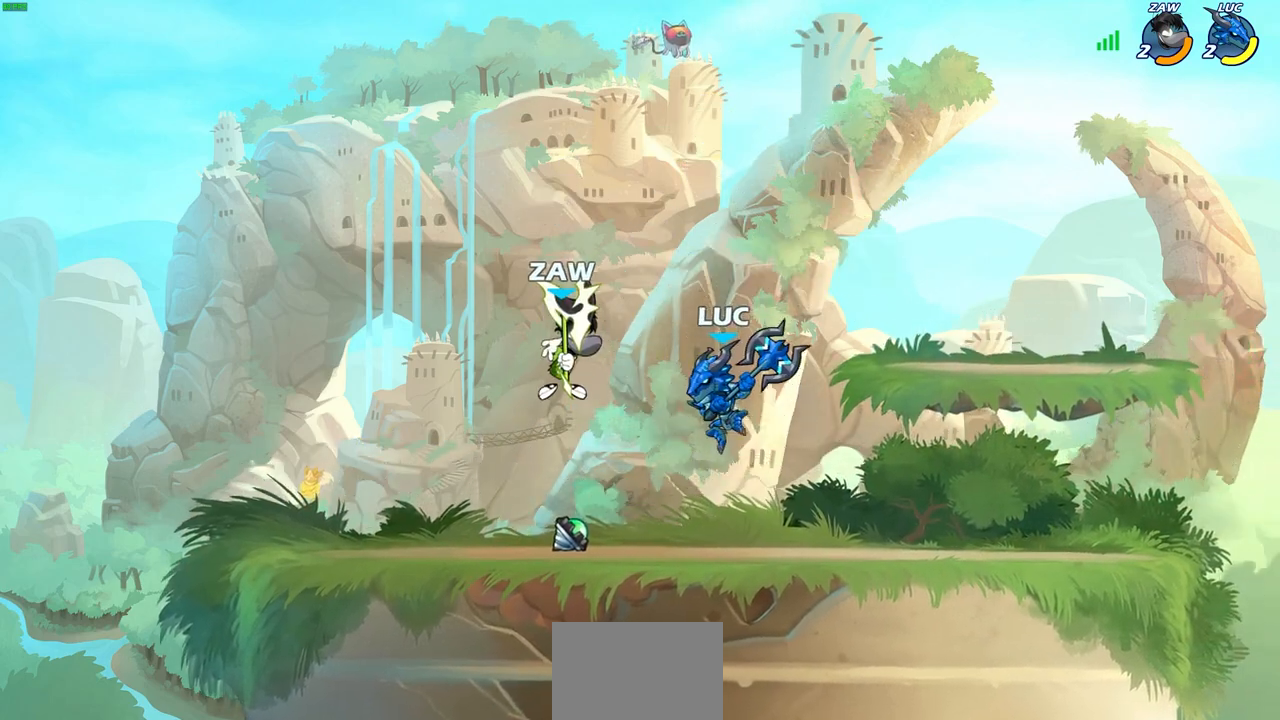
{"buttons": [], "left_stick": "center", "right_stick": "center", "events": [[17, "SQUARE", "down"], [117, "SQUARE", "up"], [150, "left_stick", "center"]]}
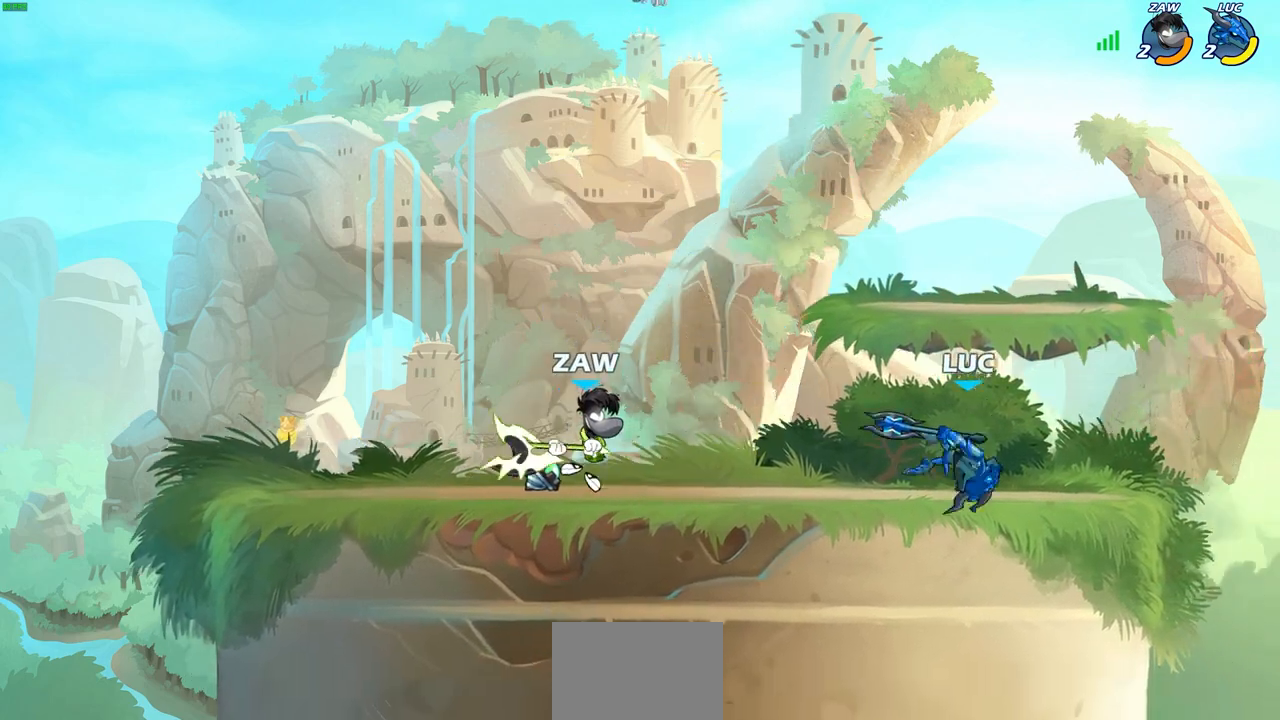
{"buttons": [], "left_stick": "center", "right_stick": "center", "events": [[133, "left_stick", "left"], [200, "SQUARE", "down"], [267, "left_stick", "center"], [283, "SQUARE", "up"]]}
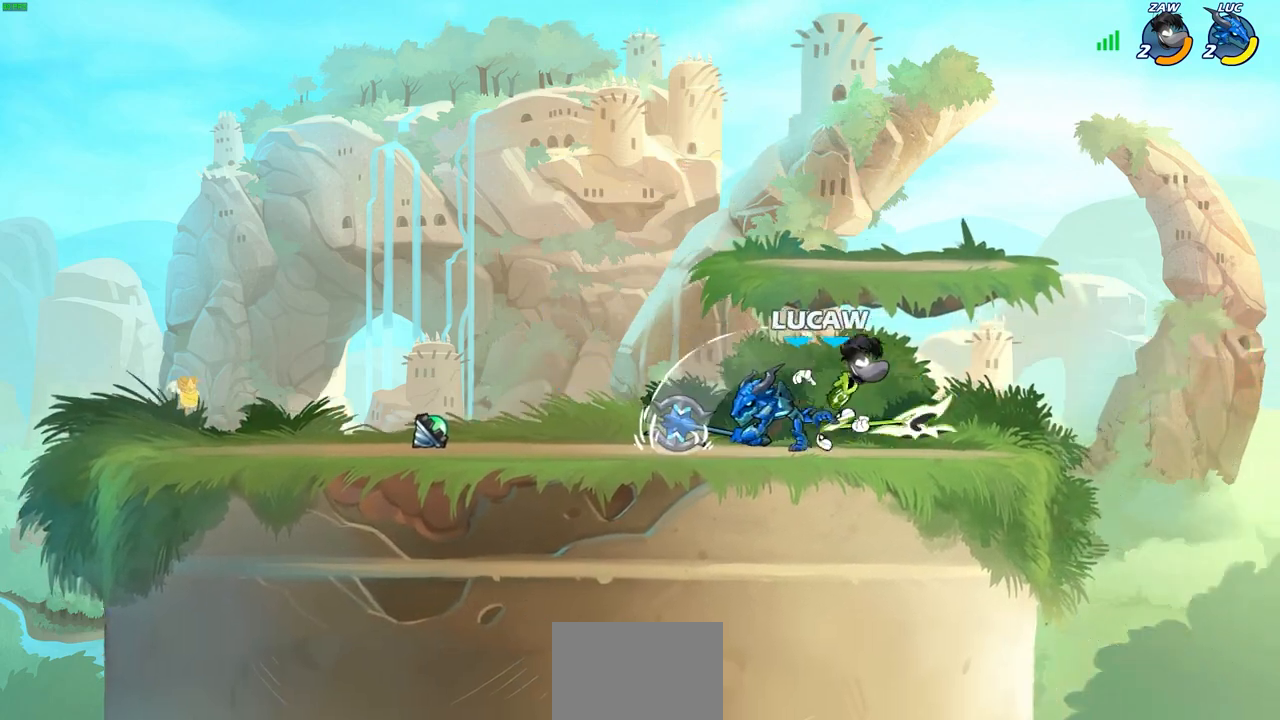
{"buttons": [], "left_stick": "right", "right_stick": "center", "events": [[283, "left_stick", "right"]]}
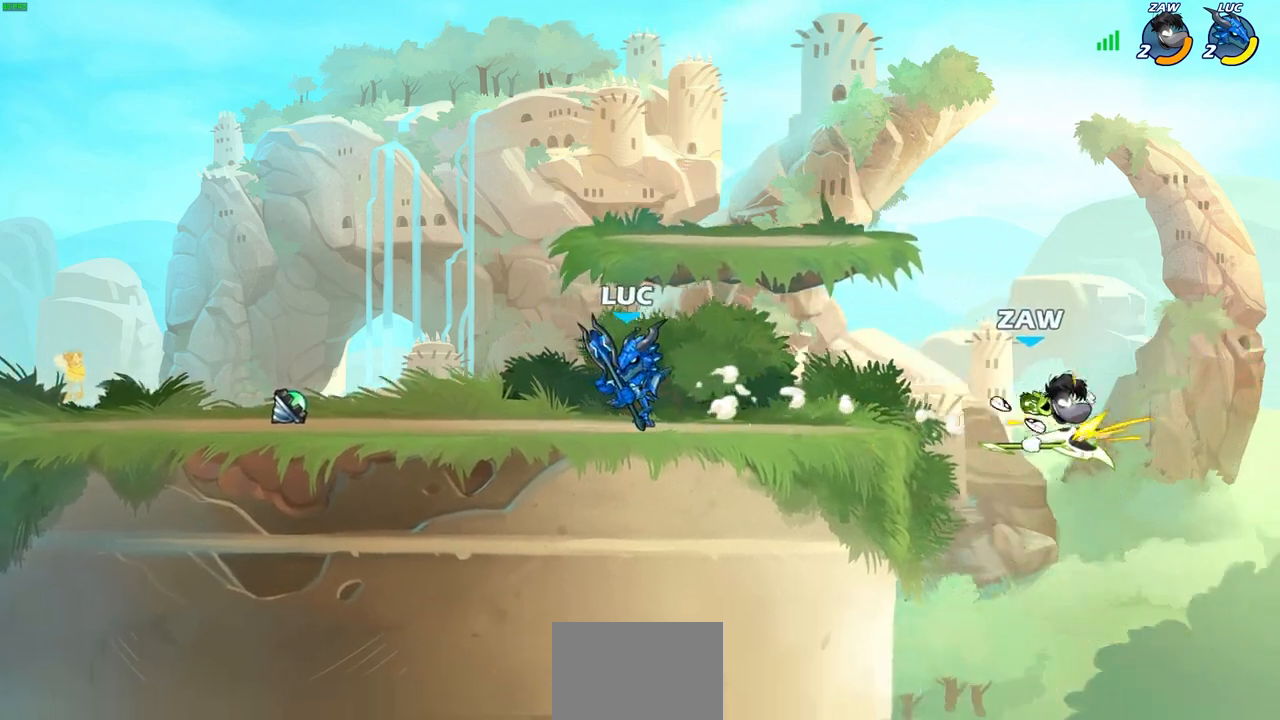
{"buttons": ["CIRCLE"], "left_stick": "down", "right_stick": "center", "events": [[233, "CROSS", "down"], [233, "R2", "down"], [267, "left_stick", "down"], [300, "CIRCLE", "down"], [317, "CROSS", "up"], [317, "R2", "up"]]}
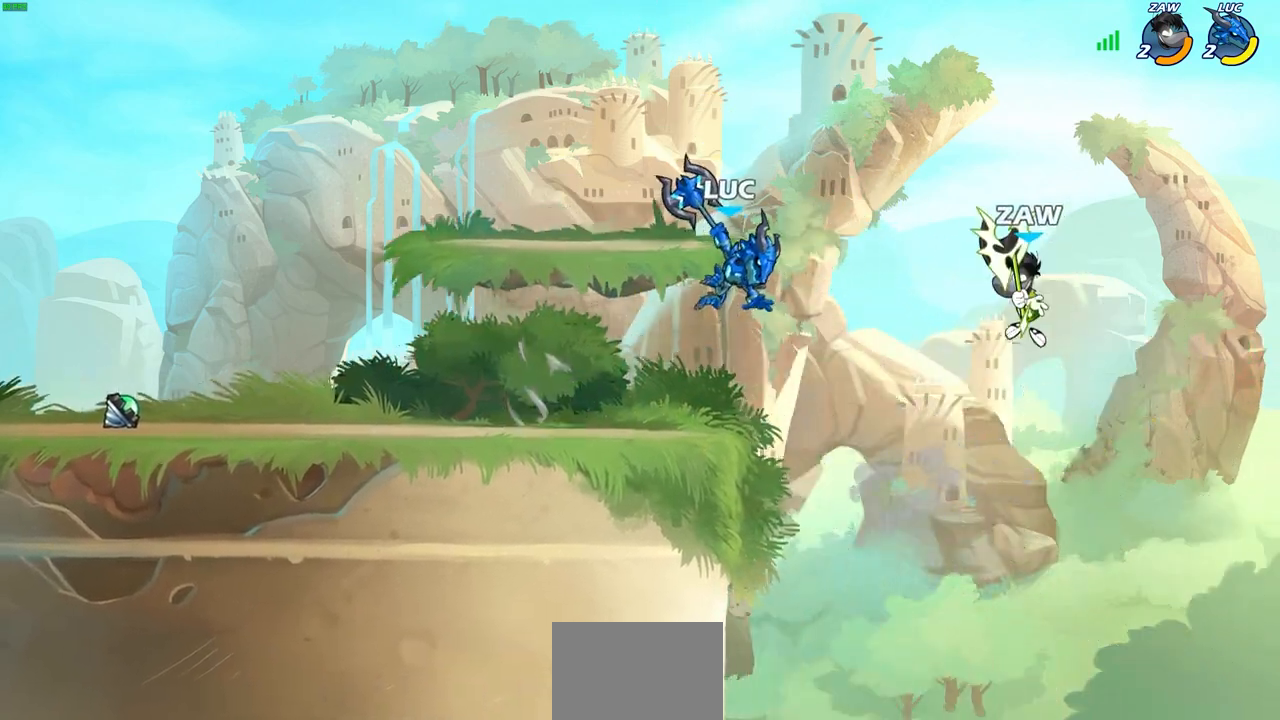
{"buttons": [], "left_stick": "center", "right_stick": "center", "events": [[300, "CIRCLE", "up"], [383, "left_stick", "center"]]}
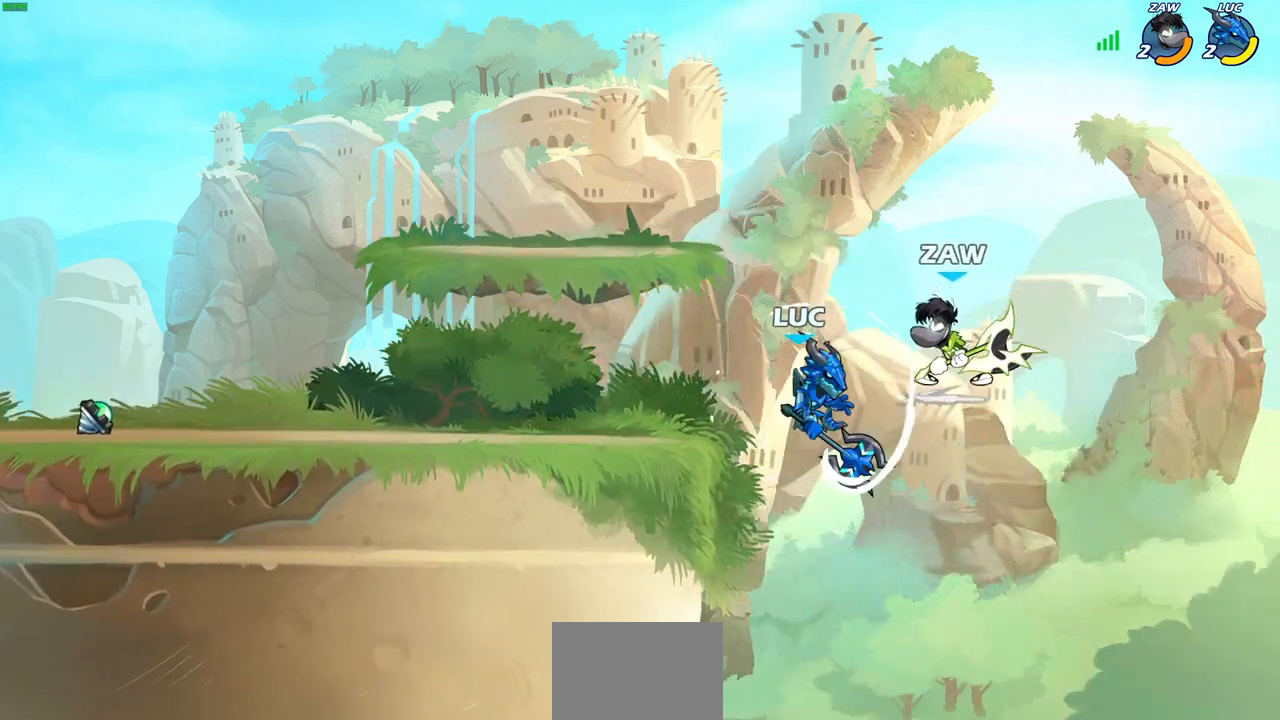
{"buttons": ["CIRCLE"], "left_stick": "up-left", "right_stick": "center", "events": [[400, "left_stick", "up-left"], [417, "CROSS", "down"], [467, "CIRCLE", "down"], [483, "CROSS", "up"]]}
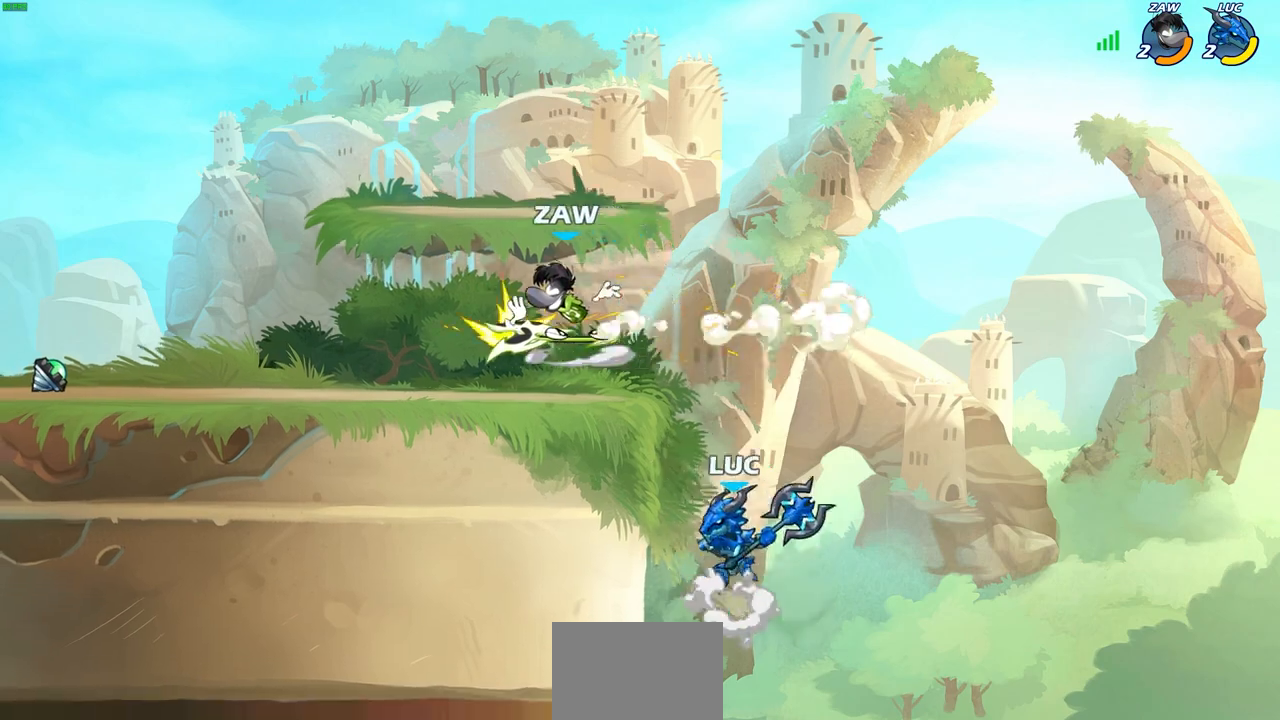
{"buttons": [], "left_stick": "up-left", "right_stick": "center", "events": [[83, "CIRCLE", "up"]]}
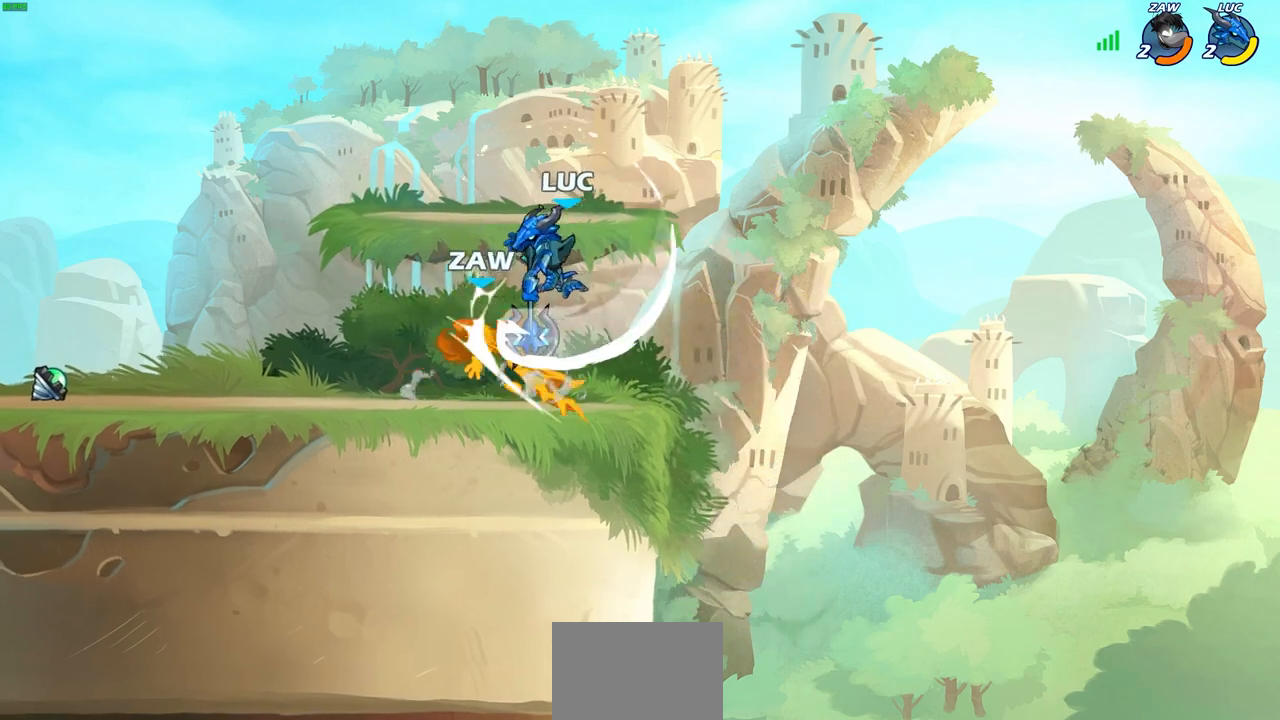
{"buttons": [], "left_stick": "left", "right_stick": "center", "events": [[117, "left_stick", "up-right"], [283, "left_stick", "left"], [400, "SQUARE", "down"], [483, "SQUARE", "up"]]}
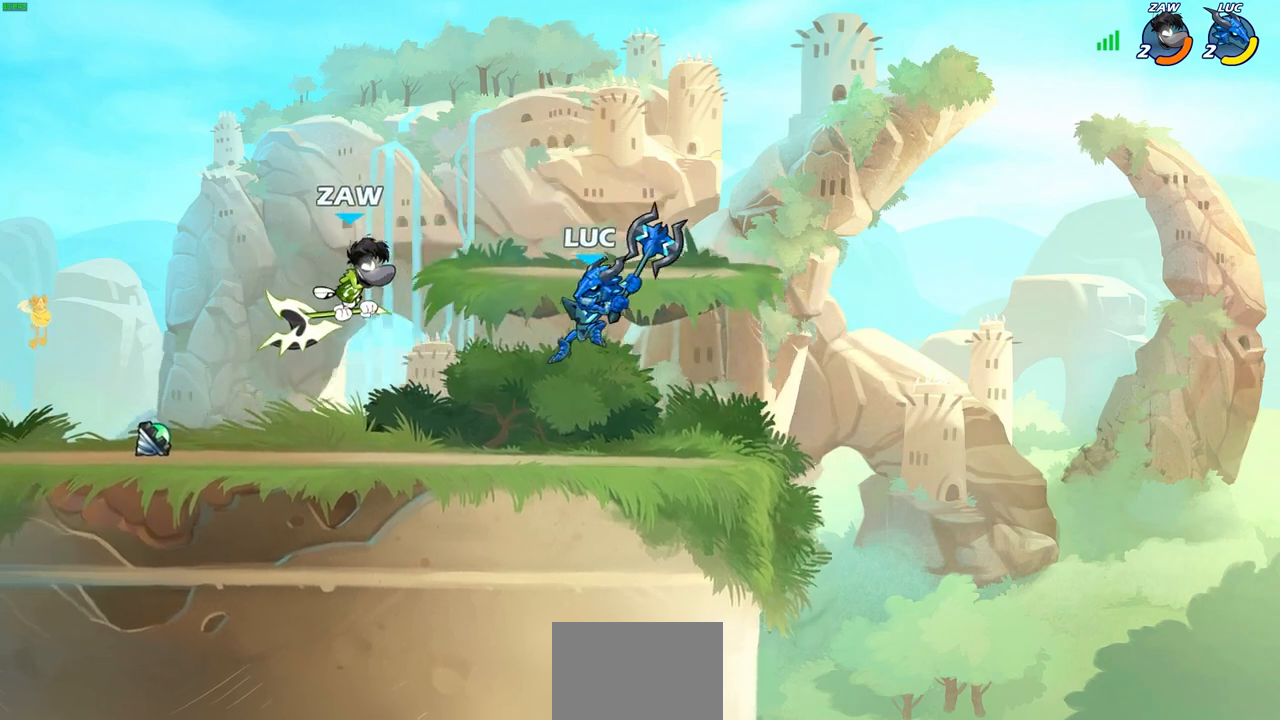
{"buttons": [], "left_stick": "left", "right_stick": "center", "events": []}
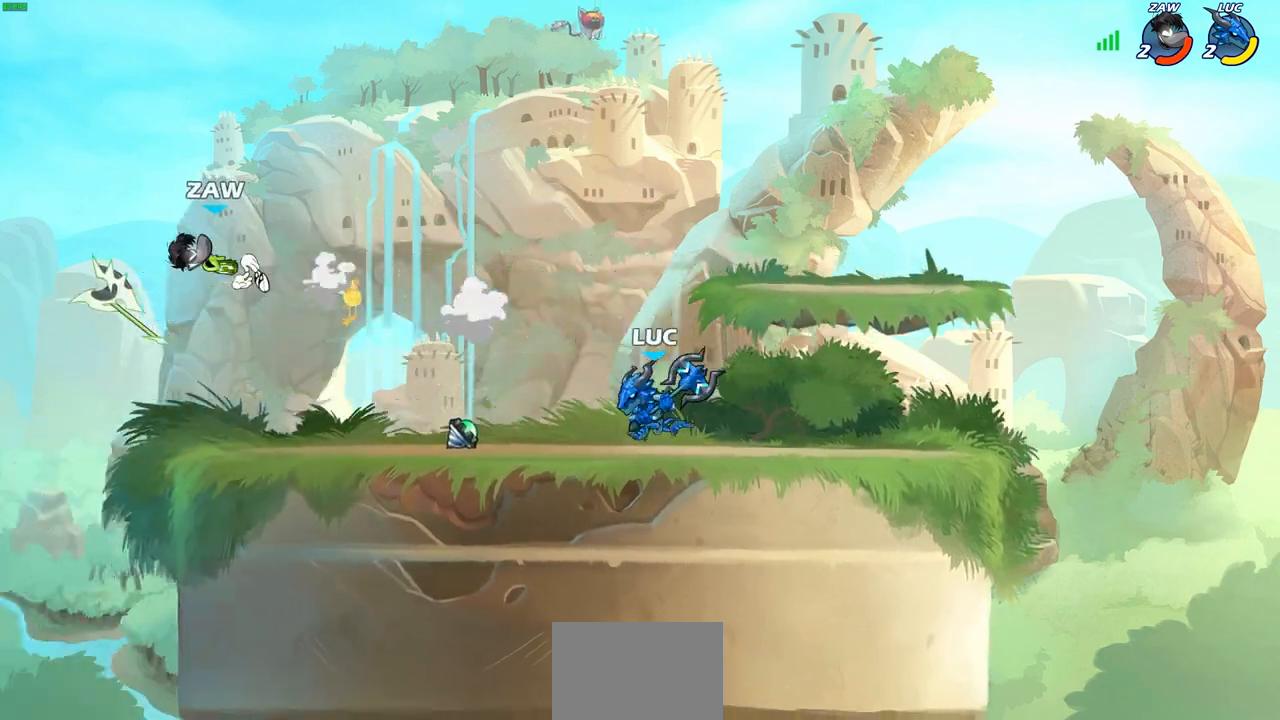
{"buttons": [], "left_stick": "left", "right_stick": "center", "events": []}
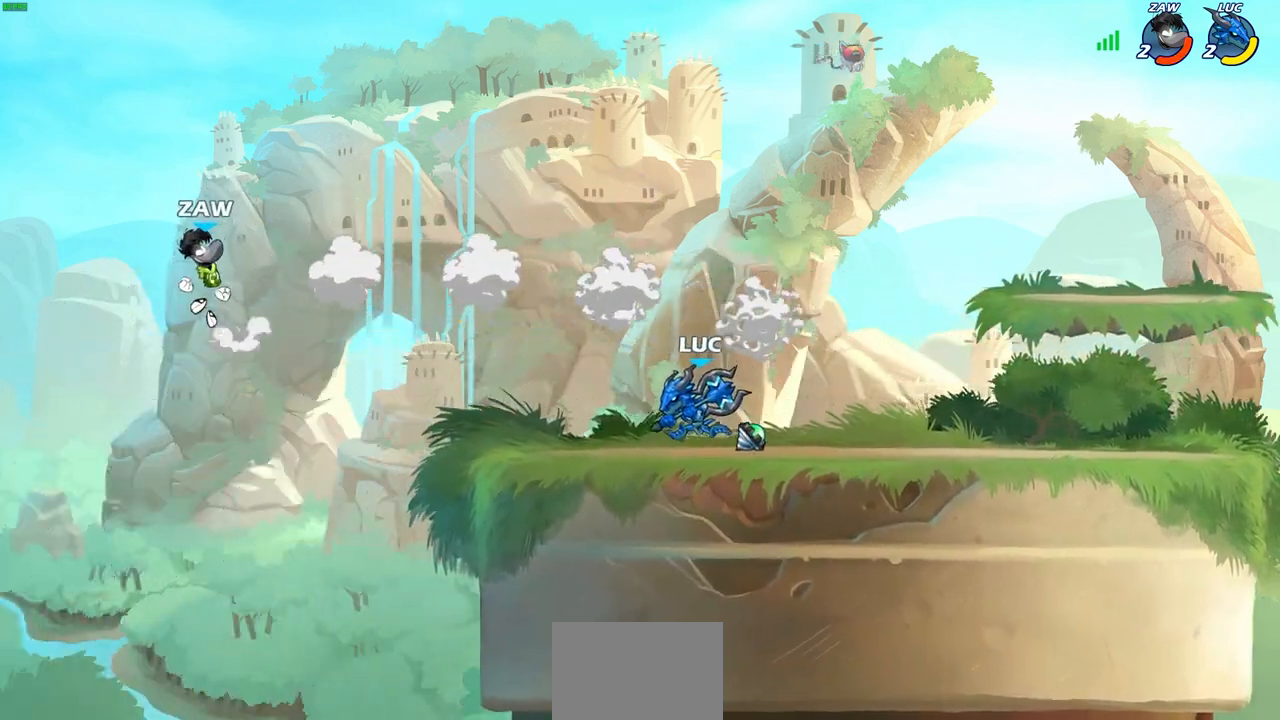
{"buttons": [], "left_stick": "center", "right_stick": "center", "events": [[150, "CIRCLE", "down"], [217, "CIRCLE", "up"], [250, "left_stick", "center"]]}
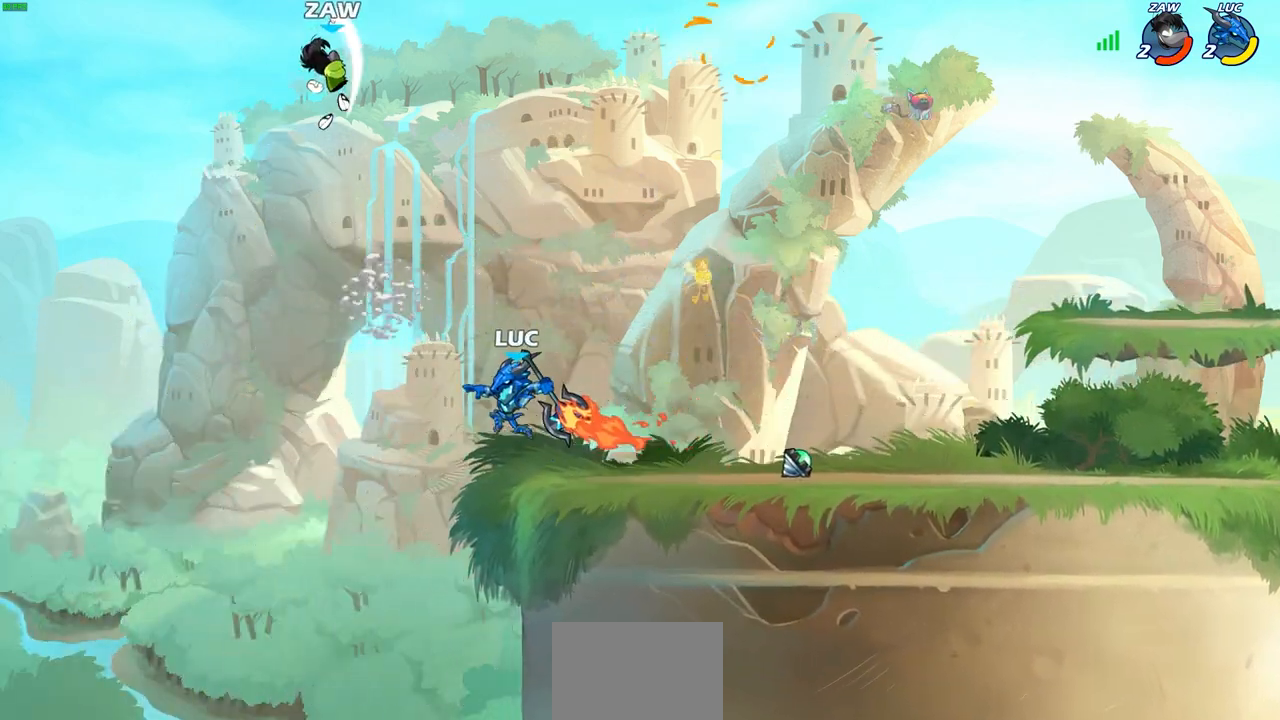
{"buttons": [], "left_stick": "right", "right_stick": "center", "events": [[200, "left_stick", "right"]]}
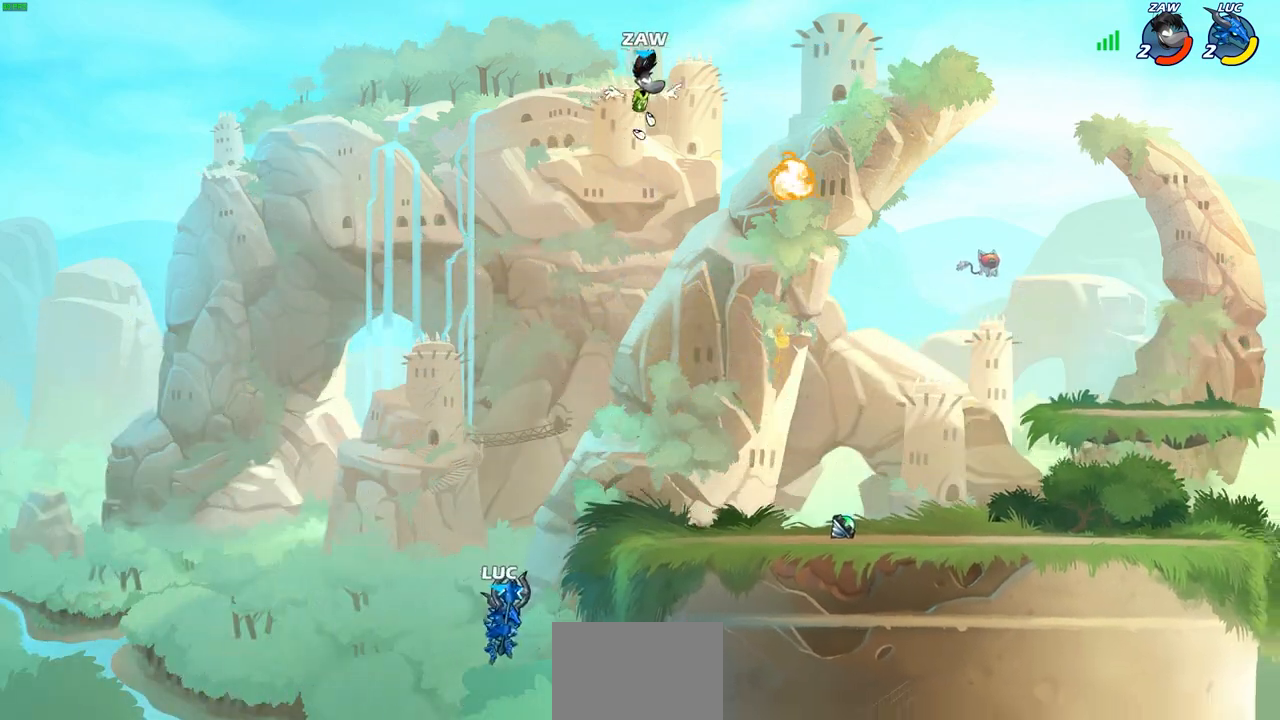
{"buttons": ["SQUARE", "R1", "R2"], "left_stick": "right", "right_stick": "center", "events": [[17, "CROSS", "down"], [167, "CROSS", "up"], [367, "R1", "down"], [367, "R2", "down"], [500, "SQUARE", "down"]]}
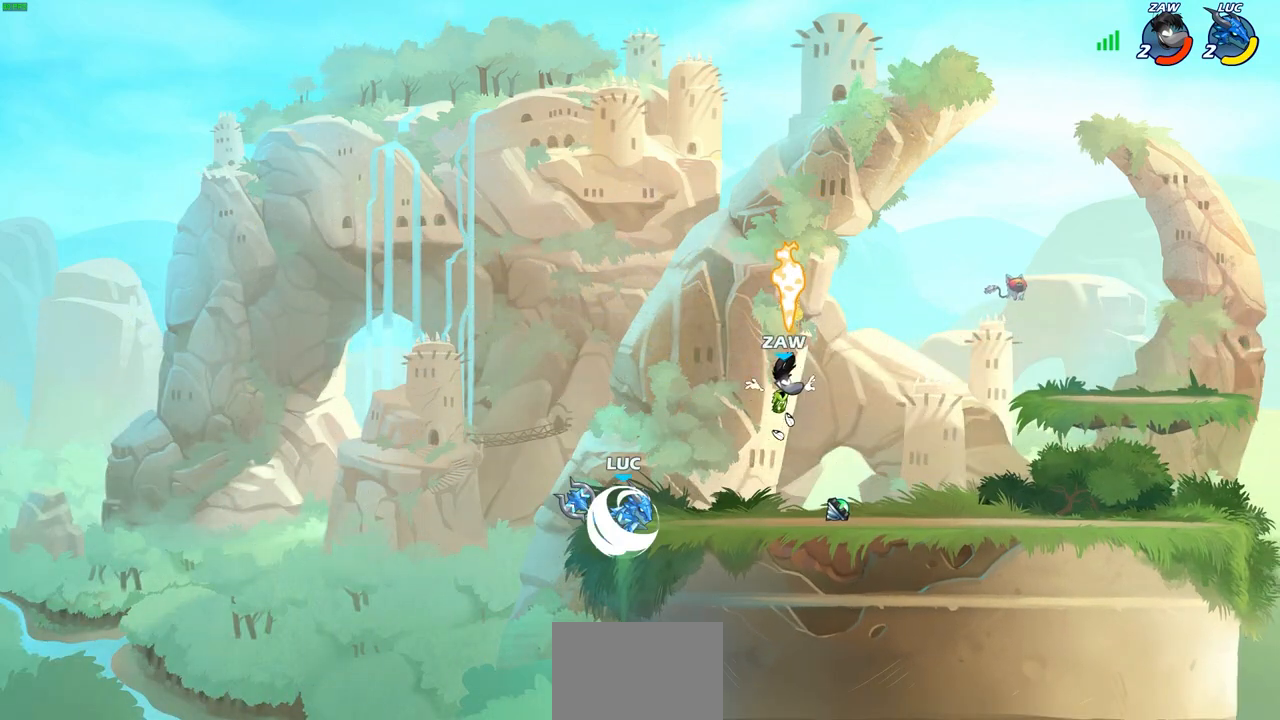
{"buttons": [], "left_stick": "right", "right_stick": "center", "events": [[33, "R1", "up"], [33, "R2", "up"], [100, "SQUARE", "up"], [183, "SQUARE", "down"], [267, "SQUARE", "up"]]}